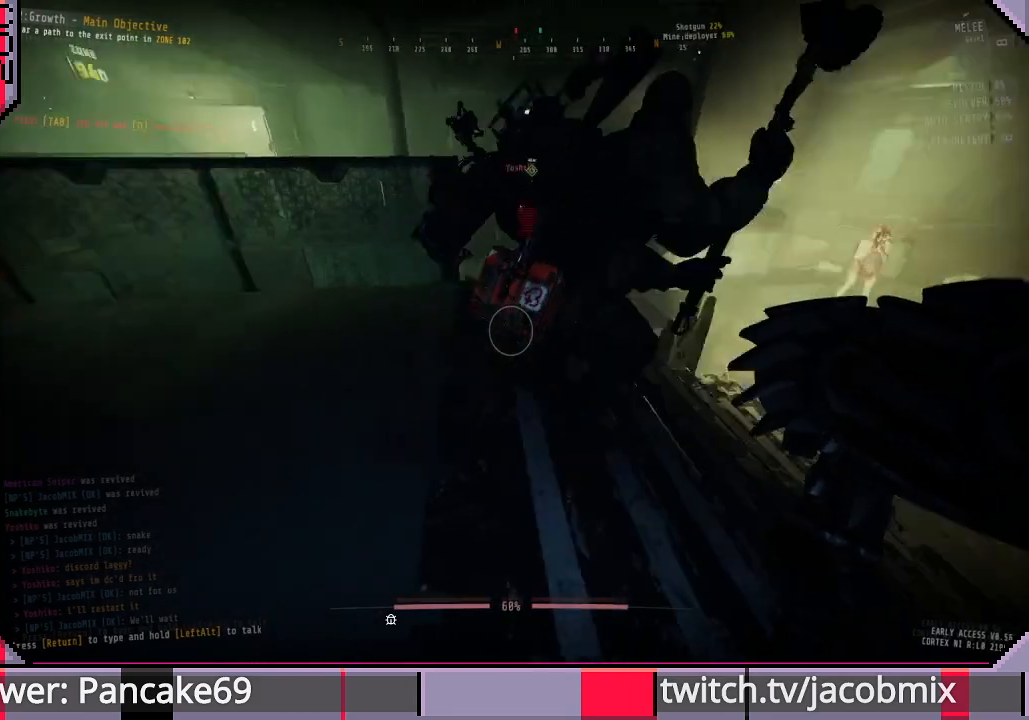
Gameplay with keyboard and mouse; each line is a JSON object with the keys and mouse buttons held at the frame after it. "events" lists presses ("down") and releases ("up") of "a", "c", "ctrl", "d", "e", "f", "q", "r", "s", "shift", "space", "t", "tab", "w", "x", "z", "mouse_left", "mouse_wheel", "mouse_right", "mouse_mb4" and "mouse_mb5" between this image and that frame as [ms after this image, input, new state], when the widget could be followed in between. "mouse_left", "mouse_wheel", "mouse_right", "mouse_mb4", "mouse_mb5" = the "left", "wheel", "right", "mb4", "mb5" buttons of the "mouse" list. No other keys are recorded. "wheel" means that the mouse wheel is clicked or scrolled. Mouse movement is not recorded.
{"keys": ["d"], "mouse": [], "events": [[433, "d", "down"]]}
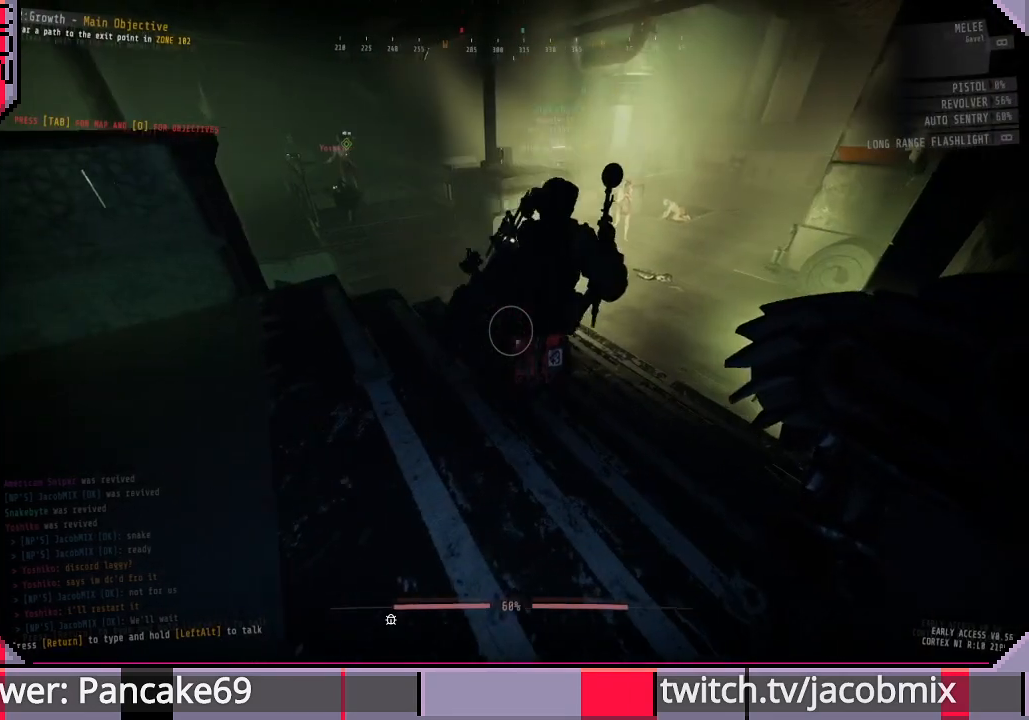
{"keys": ["d", "w"], "mouse": [], "events": [[33, "d", "up"], [266, "d", "down"], [366, "w", "down"]]}
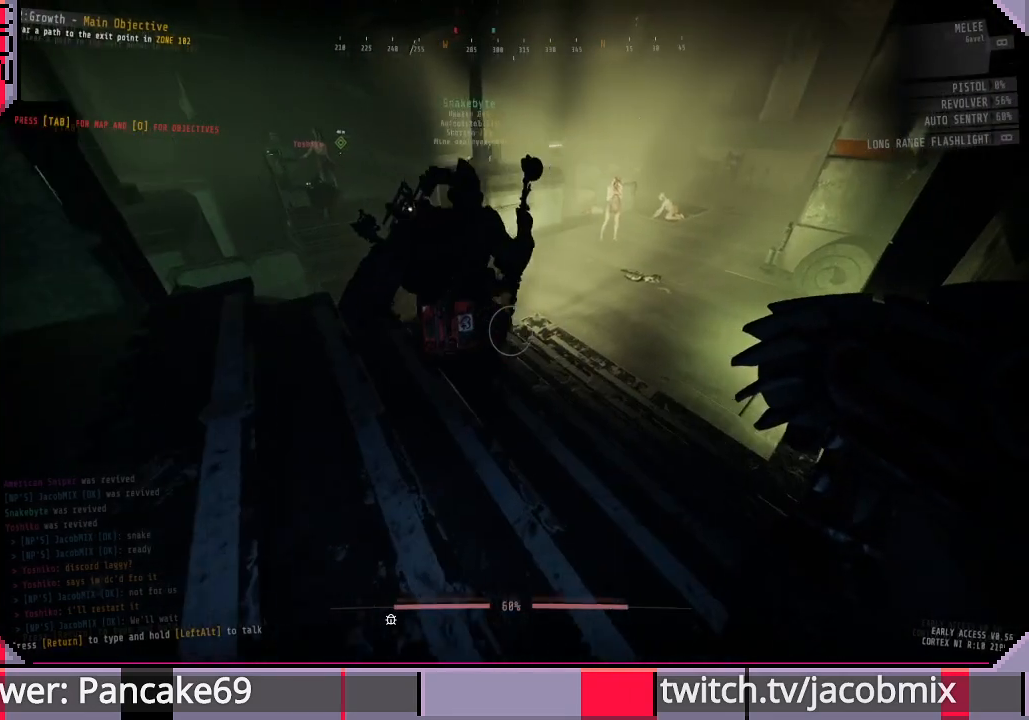
{"keys": ["d", "w"], "mouse": [], "events": []}
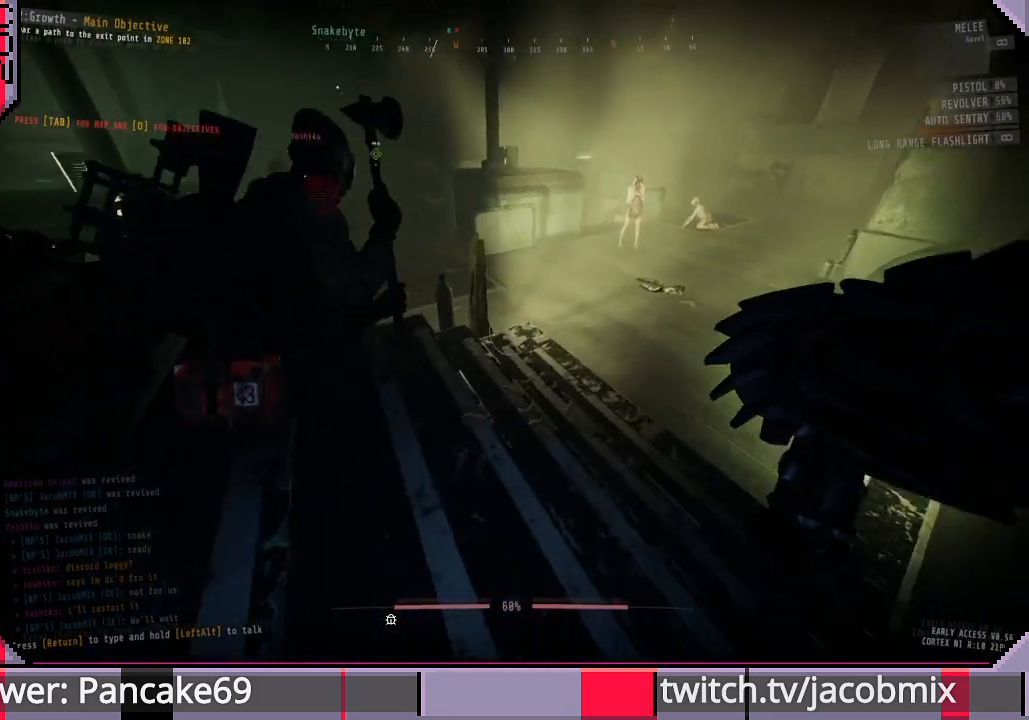
{"keys": [], "mouse": [], "events": [[66, "w", "up"], [233, "d", "up"]]}
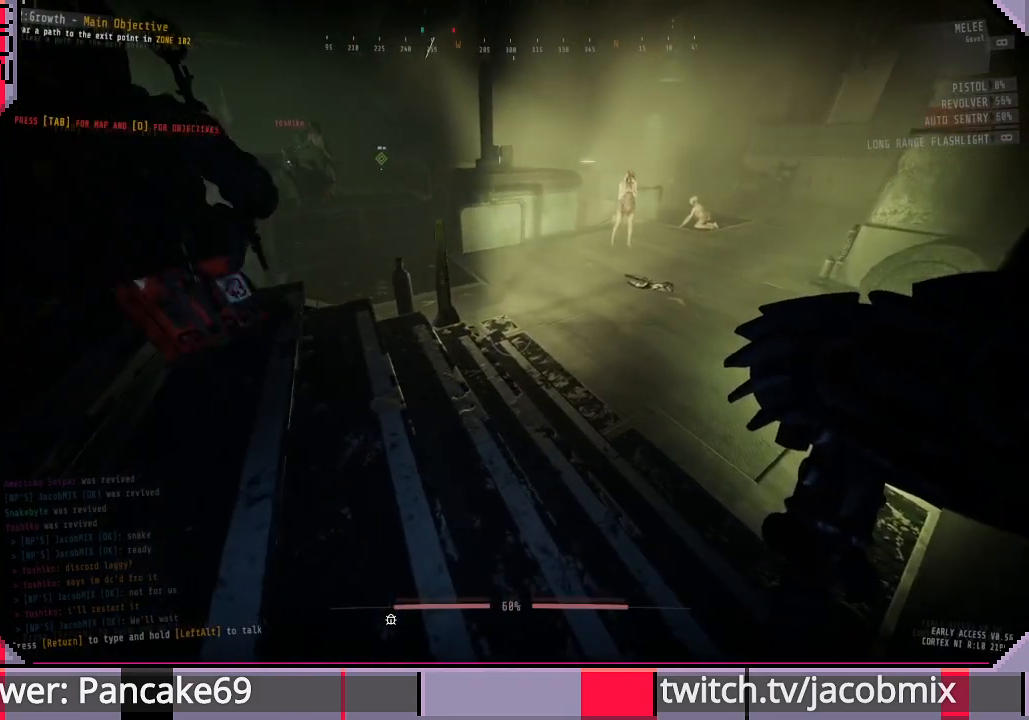
{"keys": [], "mouse": [], "events": []}
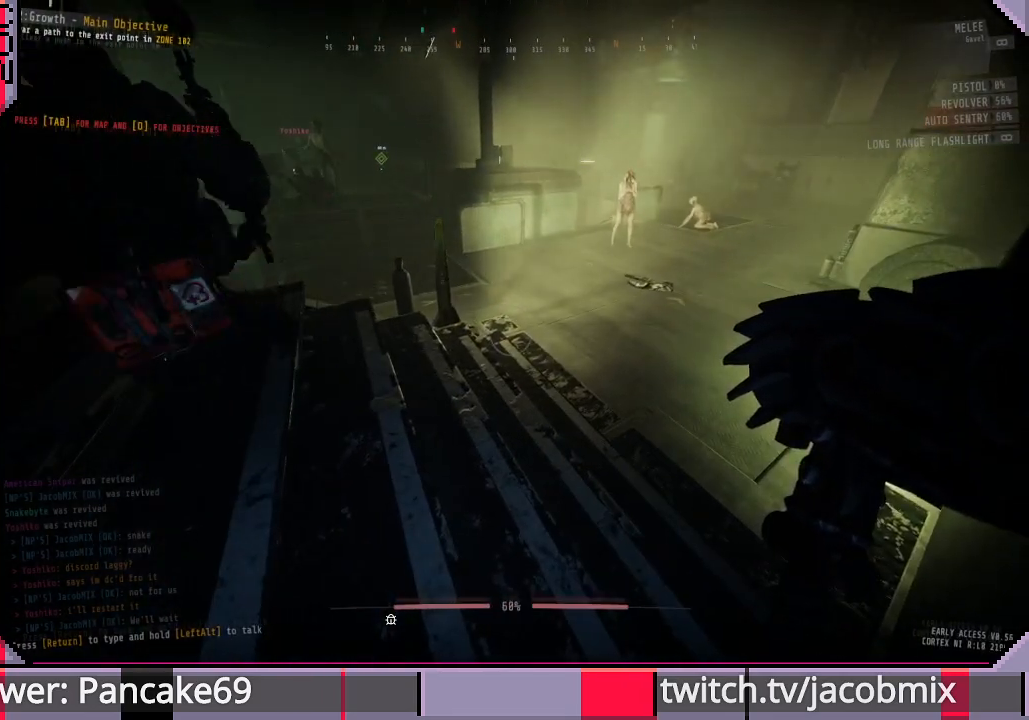
{"keys": ["d"], "mouse": [], "events": [[366, "d", "down"]]}
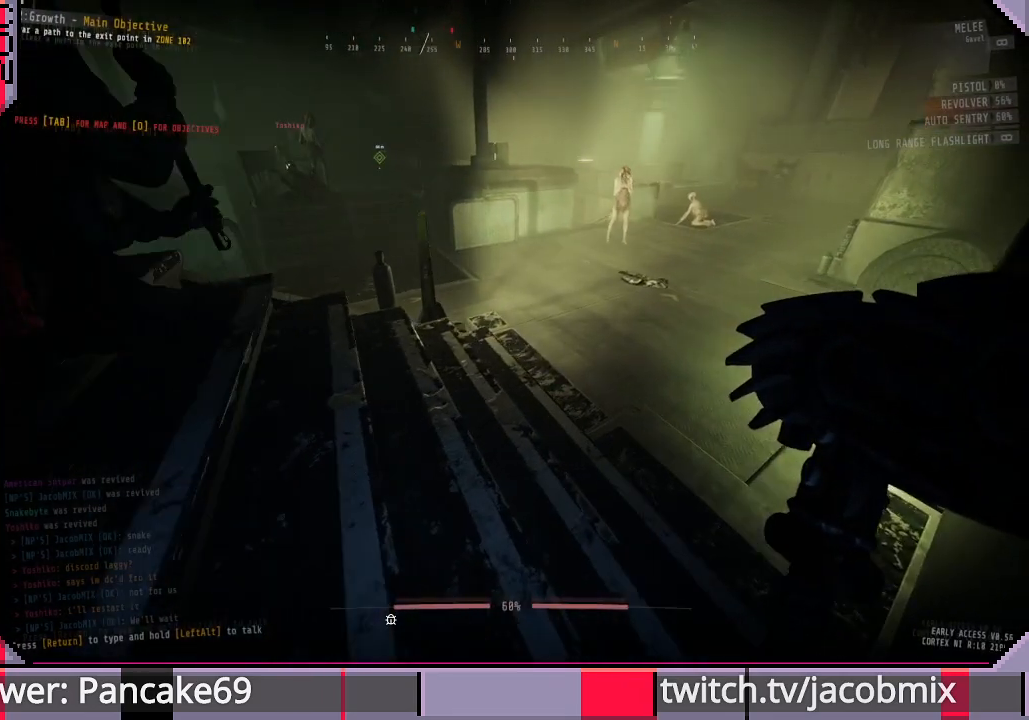
{"keys": ["d", "w"], "mouse": [], "events": [[100, "d", "up"], [266, "d", "down"], [366, "w", "down"]]}
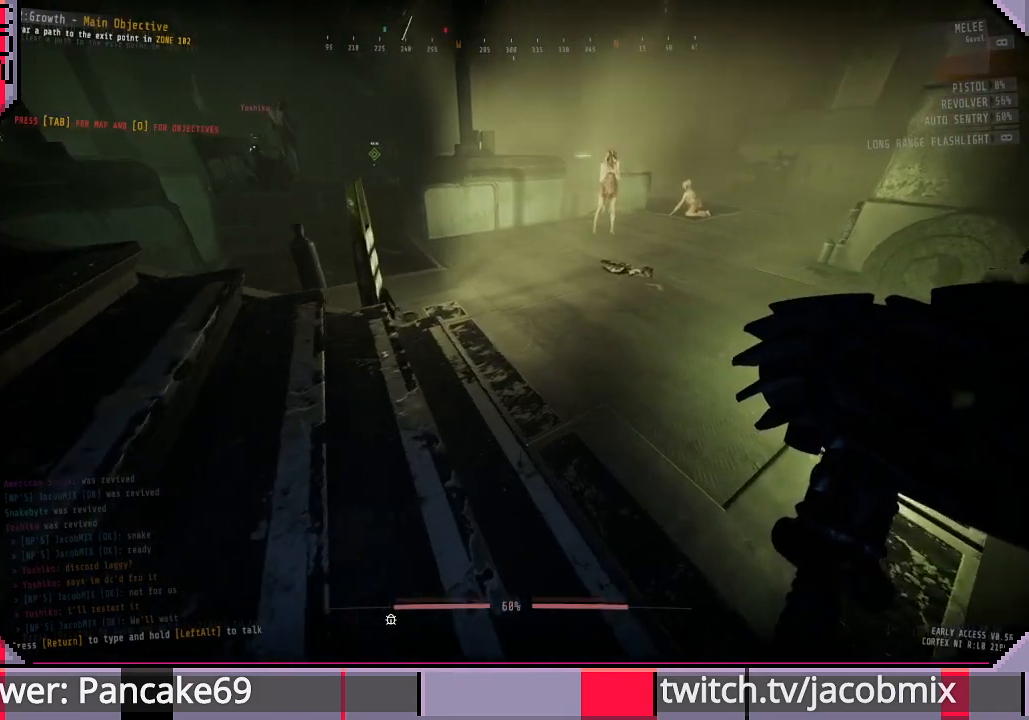
{"keys": ["w"], "mouse": [], "events": [[400, "d", "up"]]}
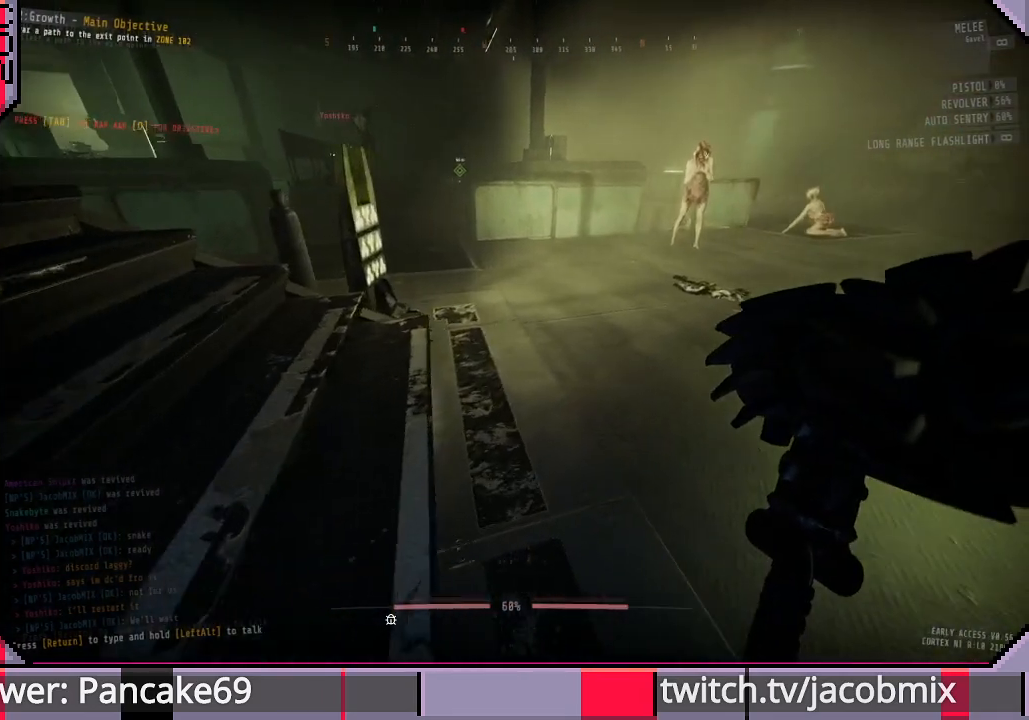
{"keys": ["w"], "mouse": [], "events": []}
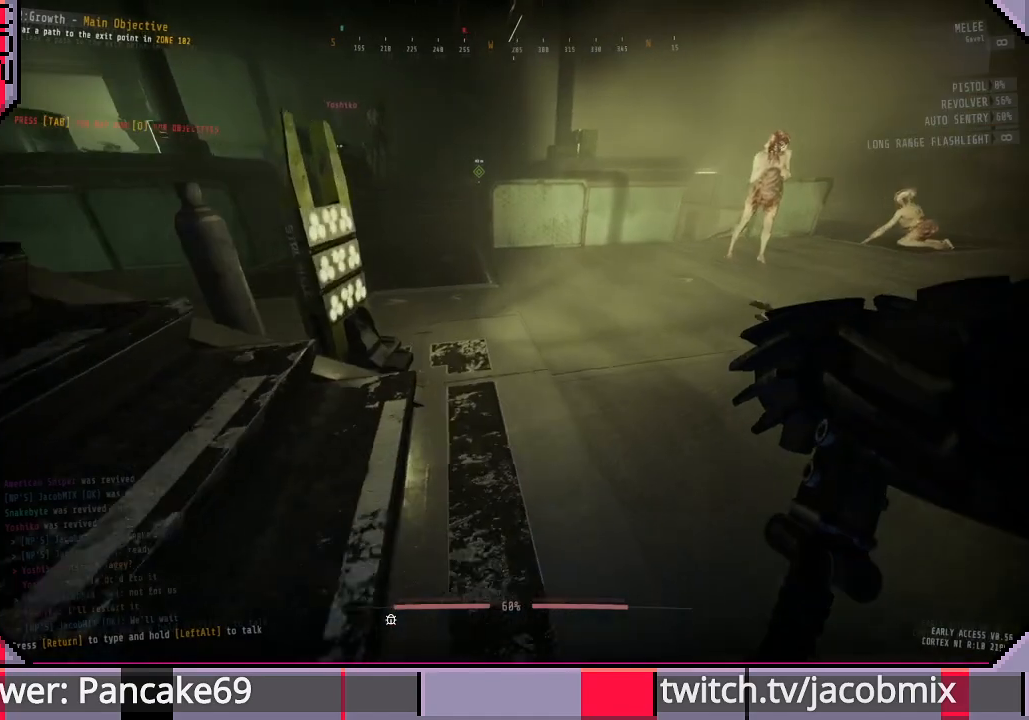
{"keys": ["w"], "mouse": [], "events": []}
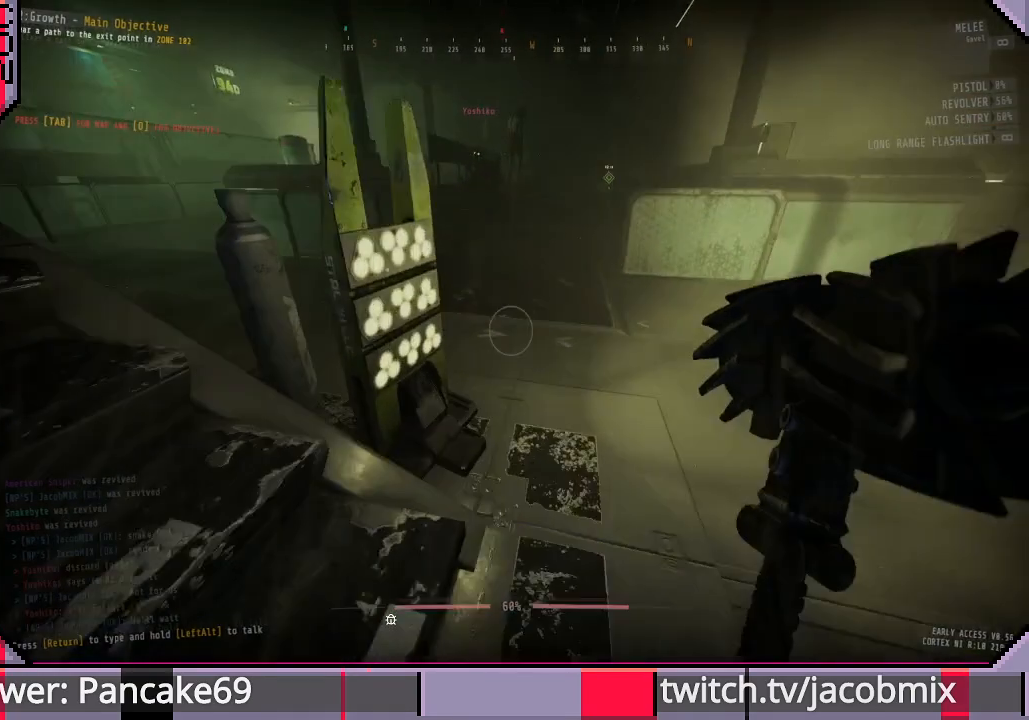
{"keys": ["w"], "mouse": [], "events": [[200, "d", "down"], [366, "d", "up"]]}
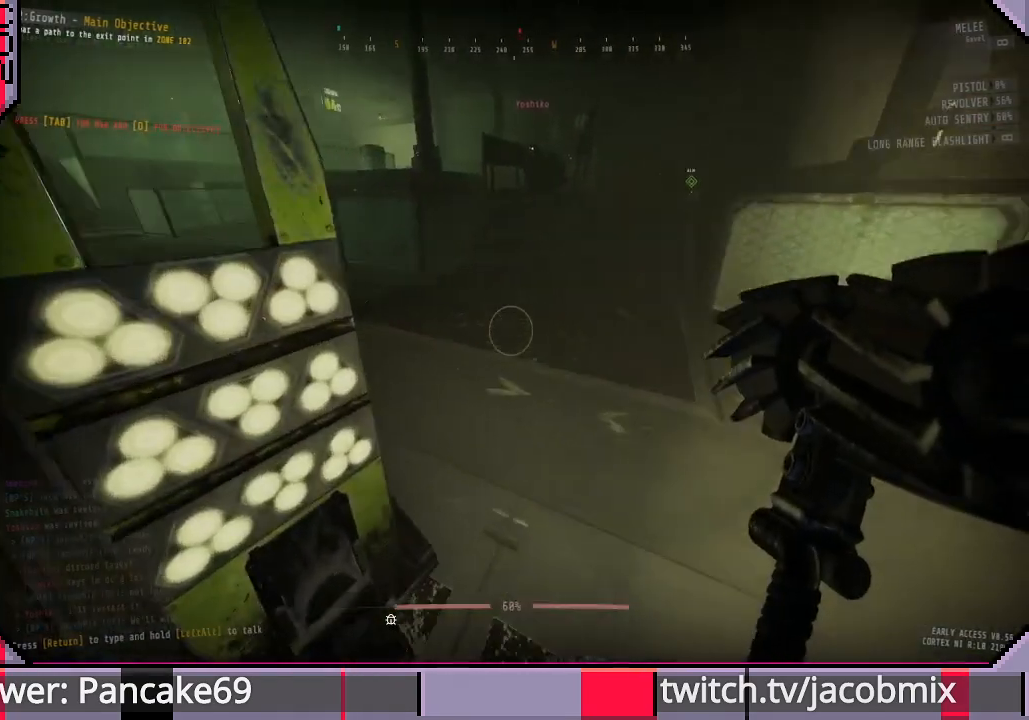
{"keys": ["w"], "mouse": [], "events": [[33, "d", "down"], [233, "d", "up"]]}
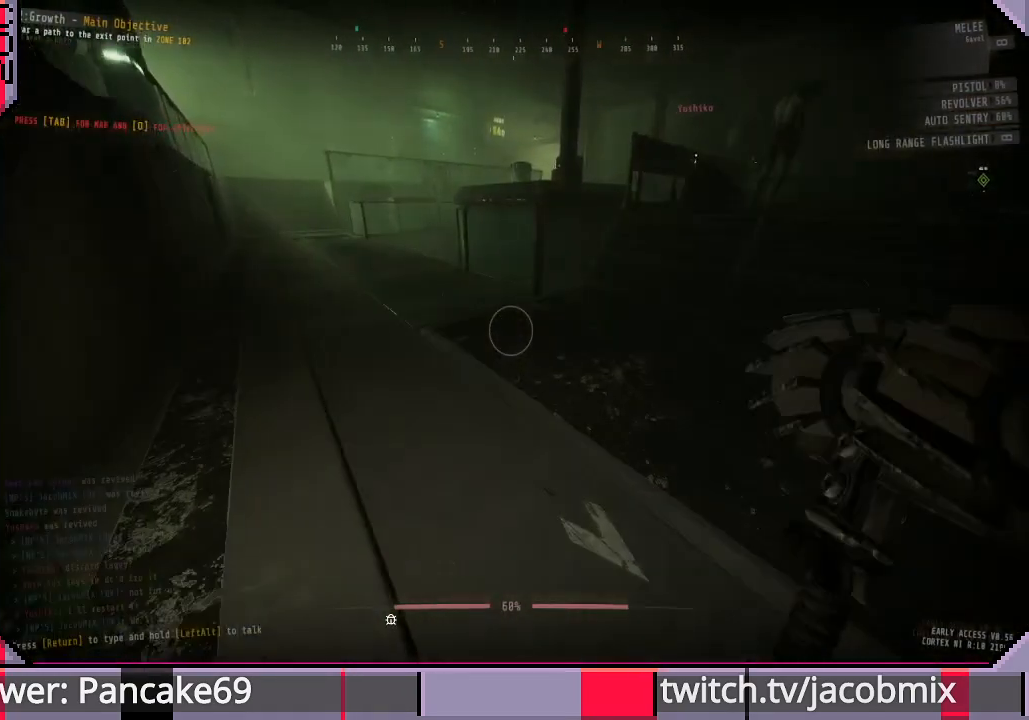
{"keys": ["a", "s"], "mouse": [], "events": [[66, "a", "down"], [133, "w", "up"], [333, "s", "down"]]}
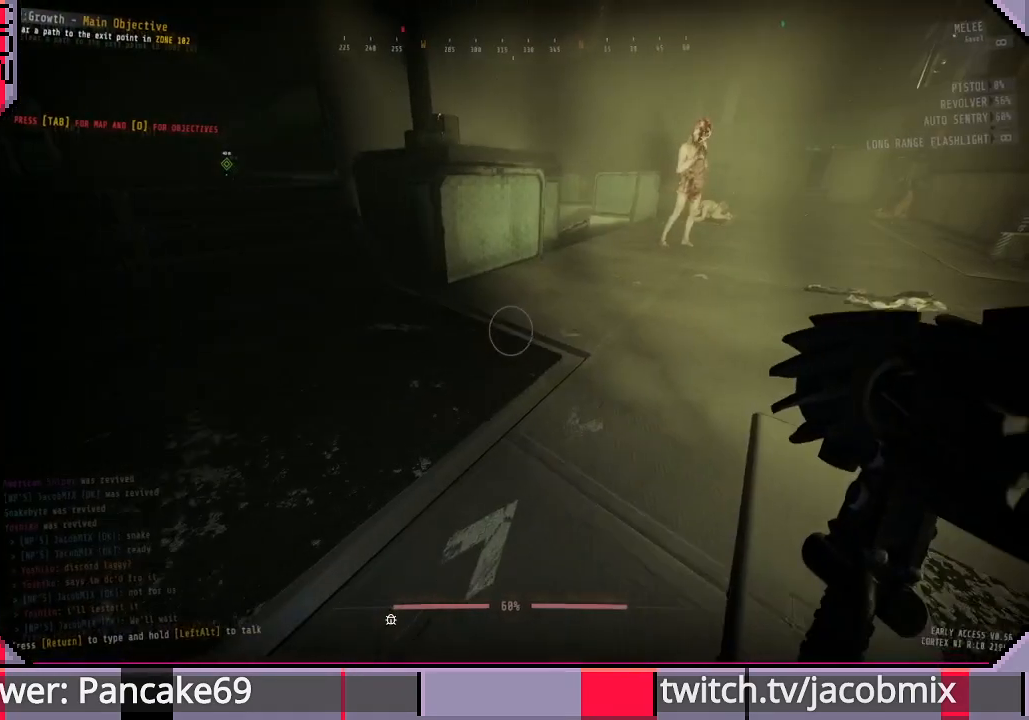
{"keys": ["a", "s"], "mouse": [], "events": [[133, "s", "up"], [400, "s", "down"]]}
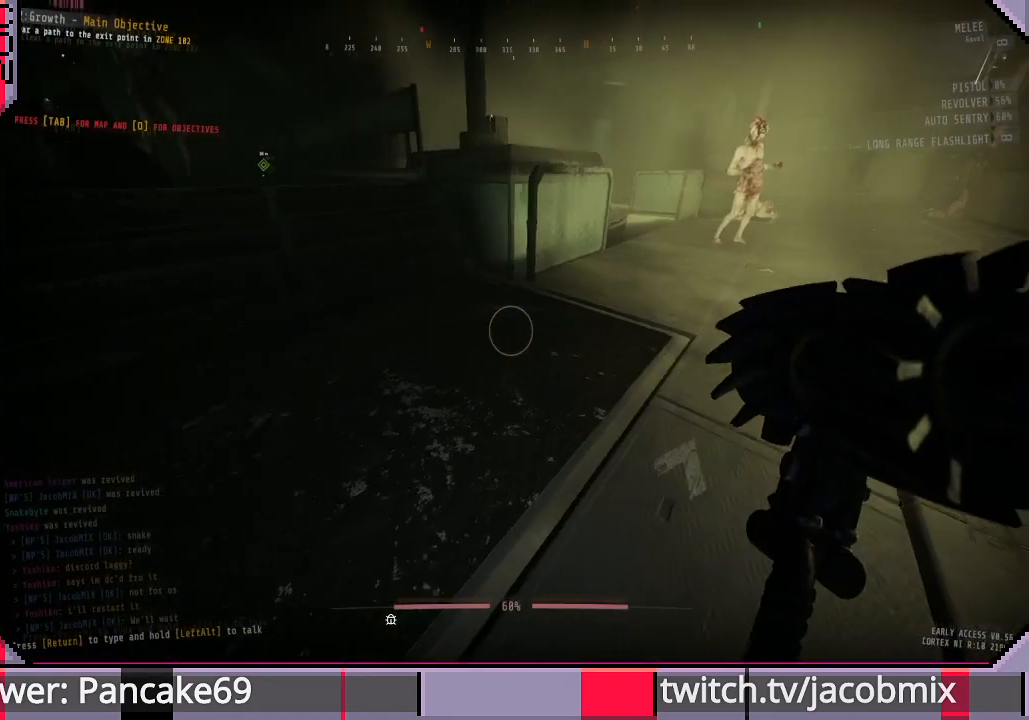
{"keys": ["a", "s"], "mouse": [], "events": []}
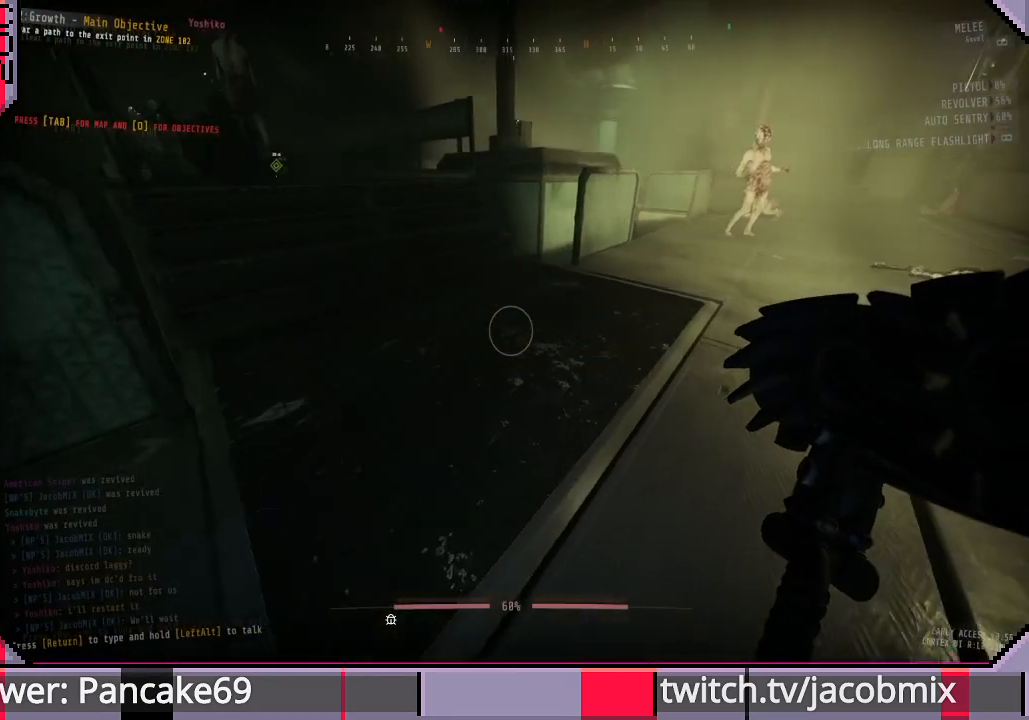
{"keys": ["a", "s"], "mouse": [], "events": []}
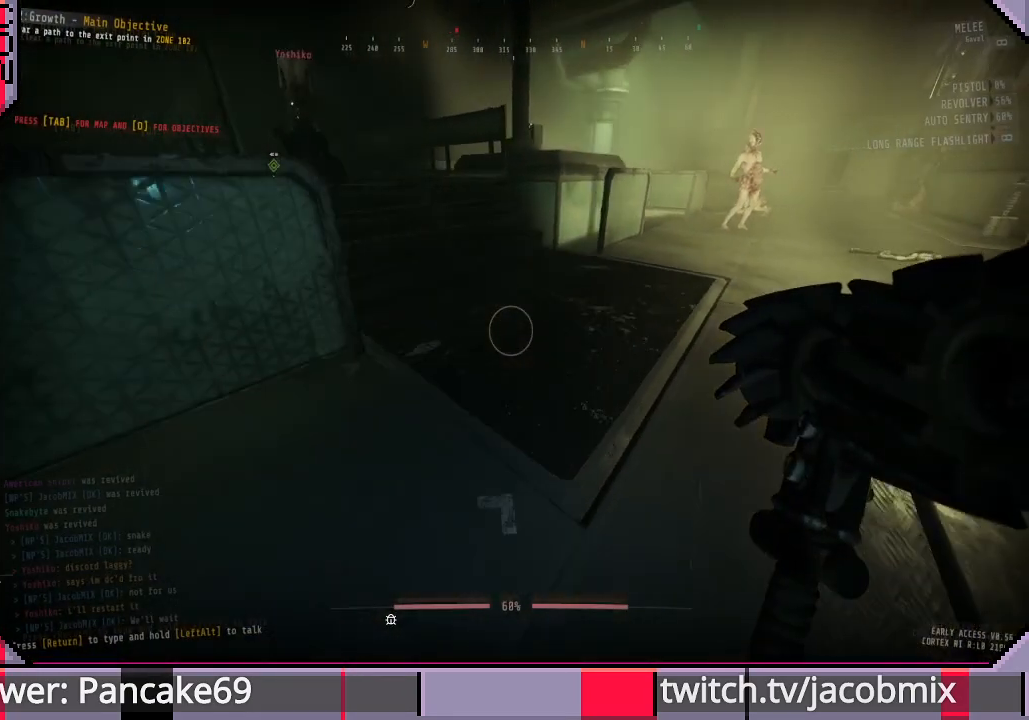
{"keys": ["a", "s"], "mouse": [], "events": []}
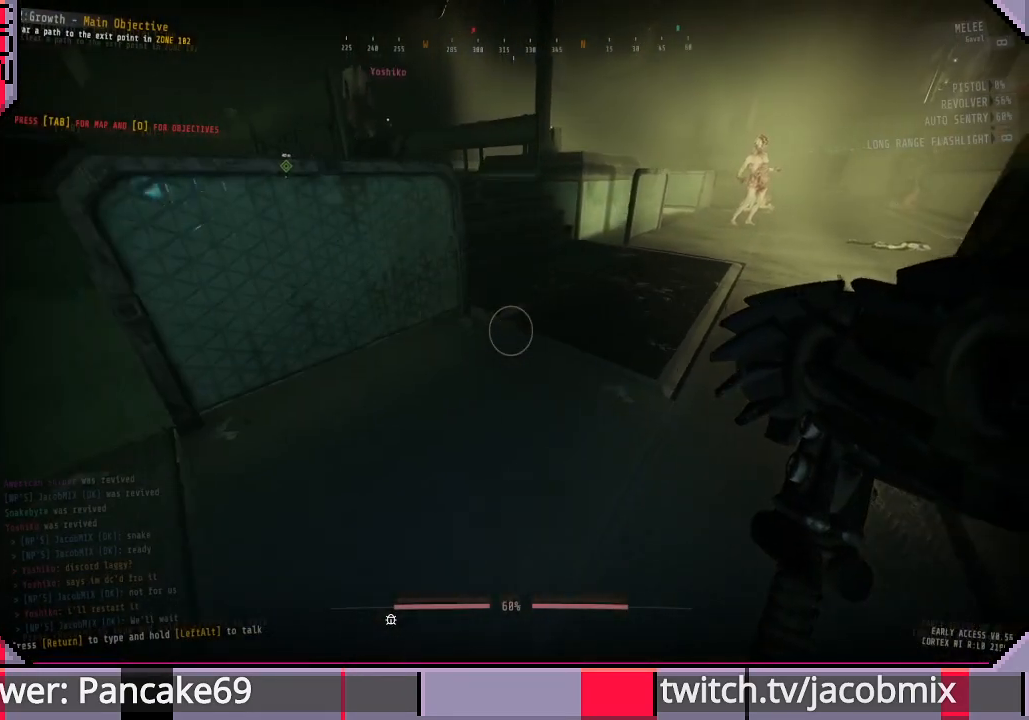
{"keys": ["a", "s"], "mouse": [], "events": []}
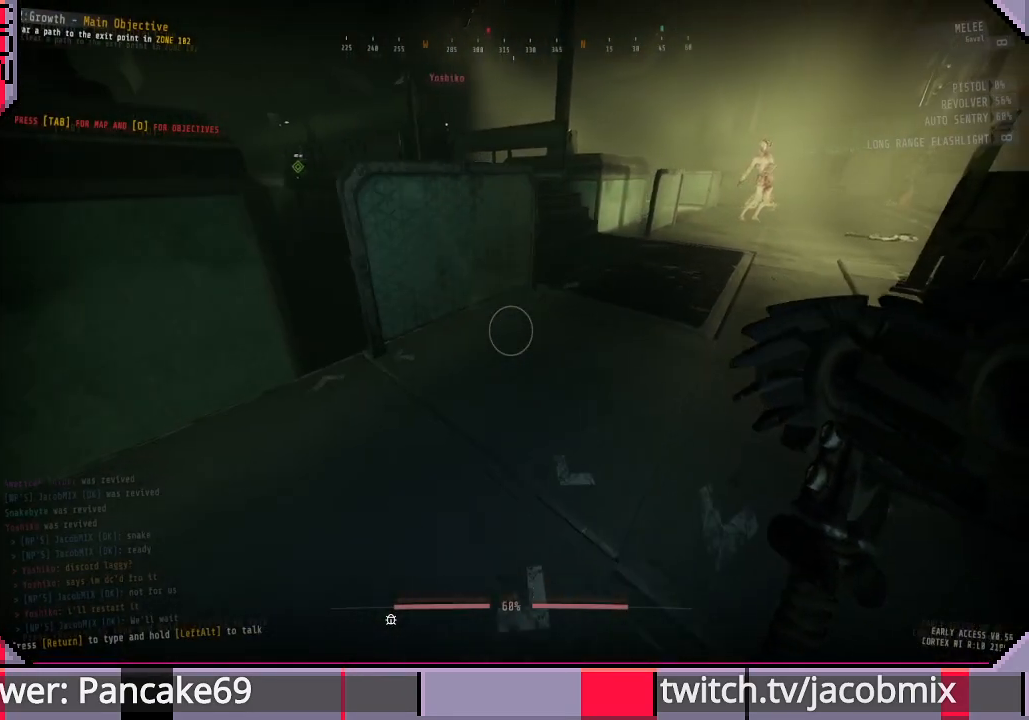
{"keys": ["a"], "mouse": [], "events": [[100, "s", "up"]]}
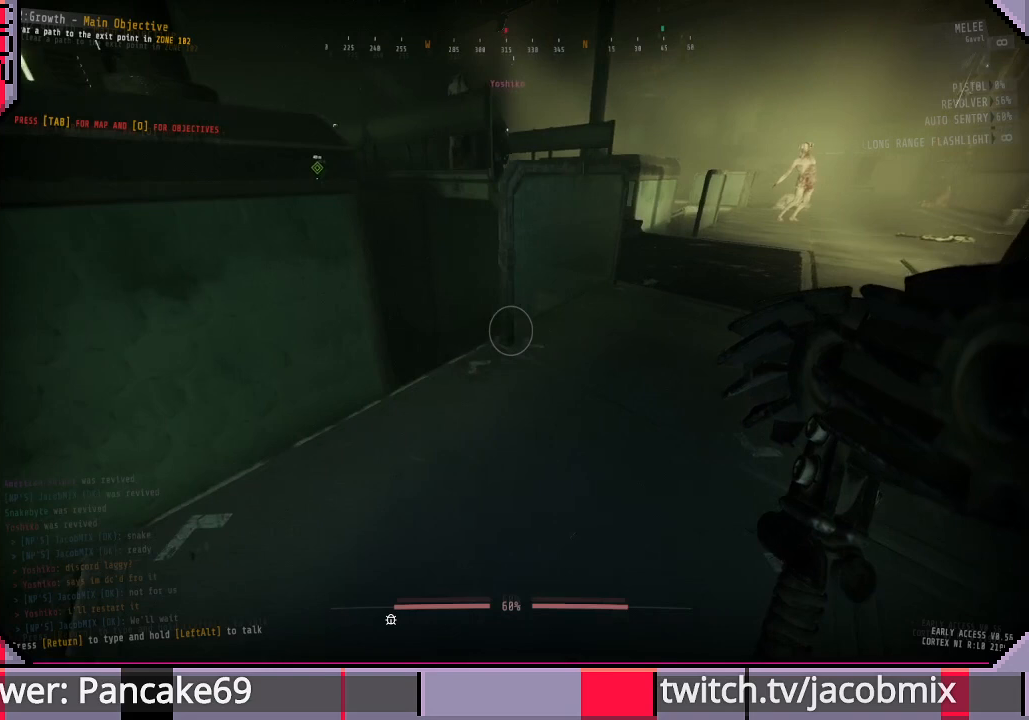
{"keys": ["a", "w"], "mouse": [], "events": [[33, "s", "down"], [133, "s", "up"], [466, "w", "down"]]}
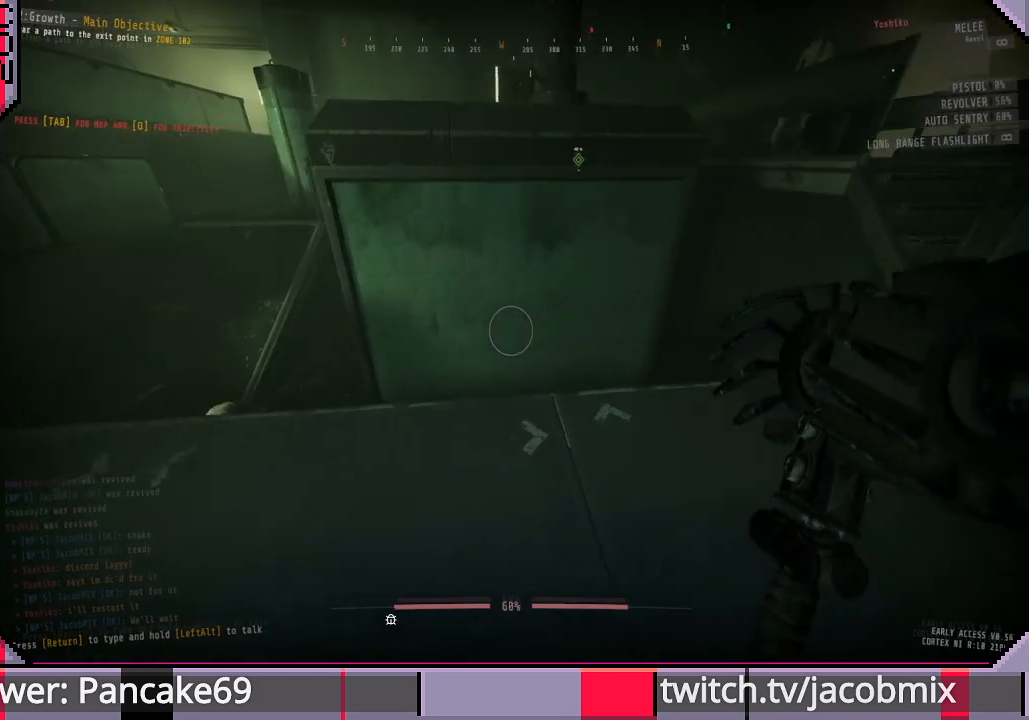
{"keys": ["a"], "mouse": [], "events": [[33, "w", "up"]]}
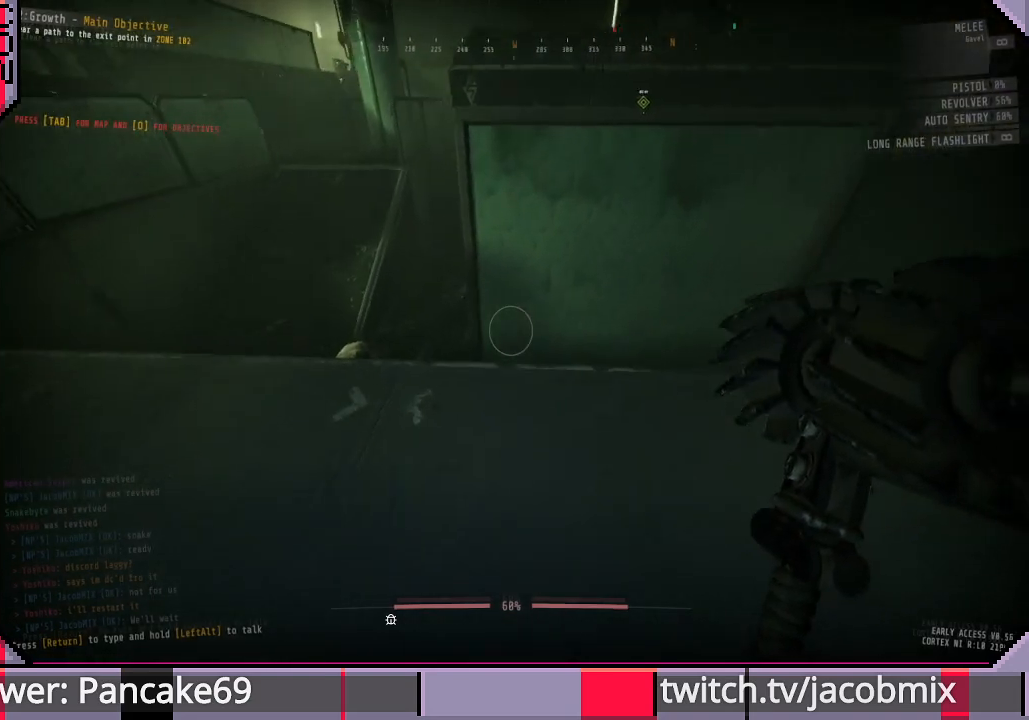
{"keys": ["a", "w"], "mouse": [], "events": [[33, "w", "down"]]}
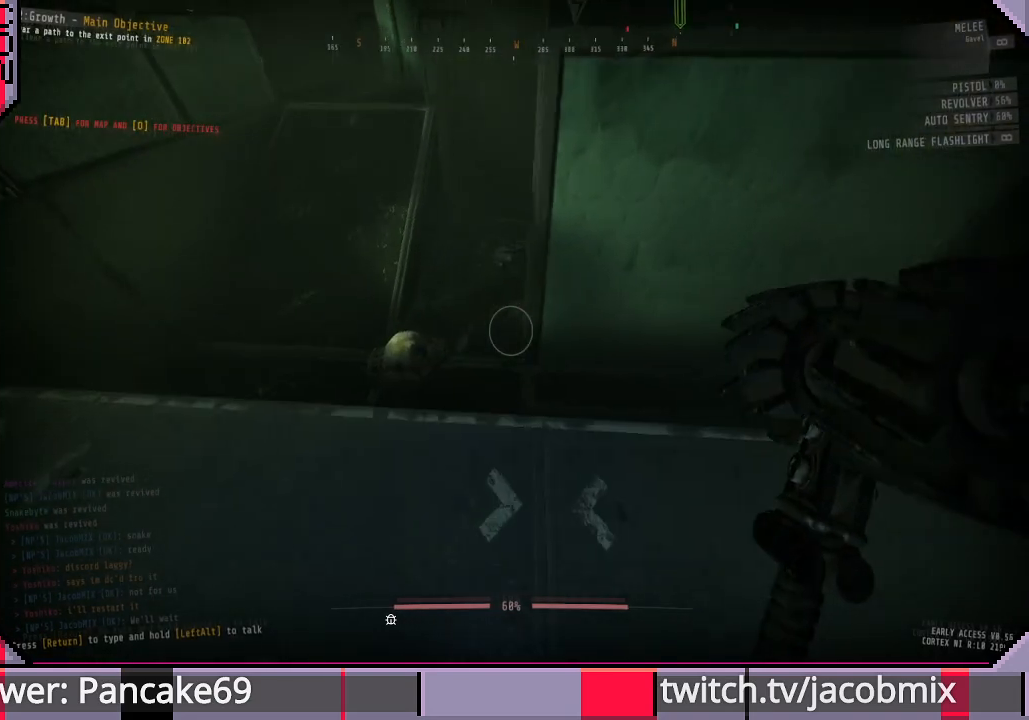
{"keys": ["a"], "mouse": [], "events": [[100, "w", "up"]]}
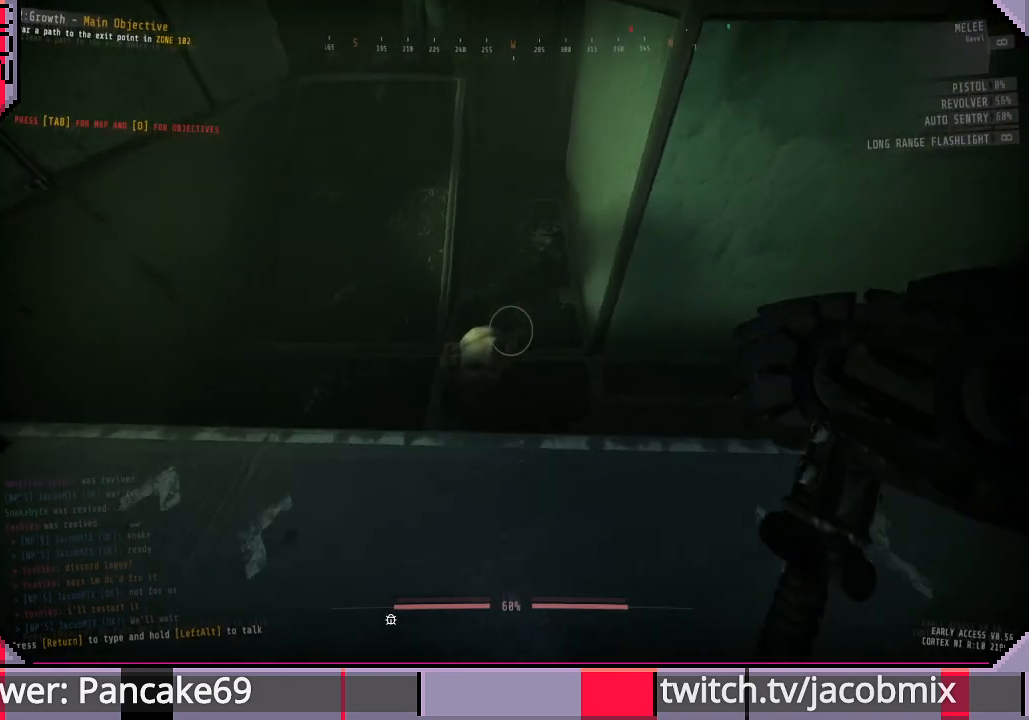
{"keys": ["a", "w"], "mouse": [], "events": [[400, "w", "down"]]}
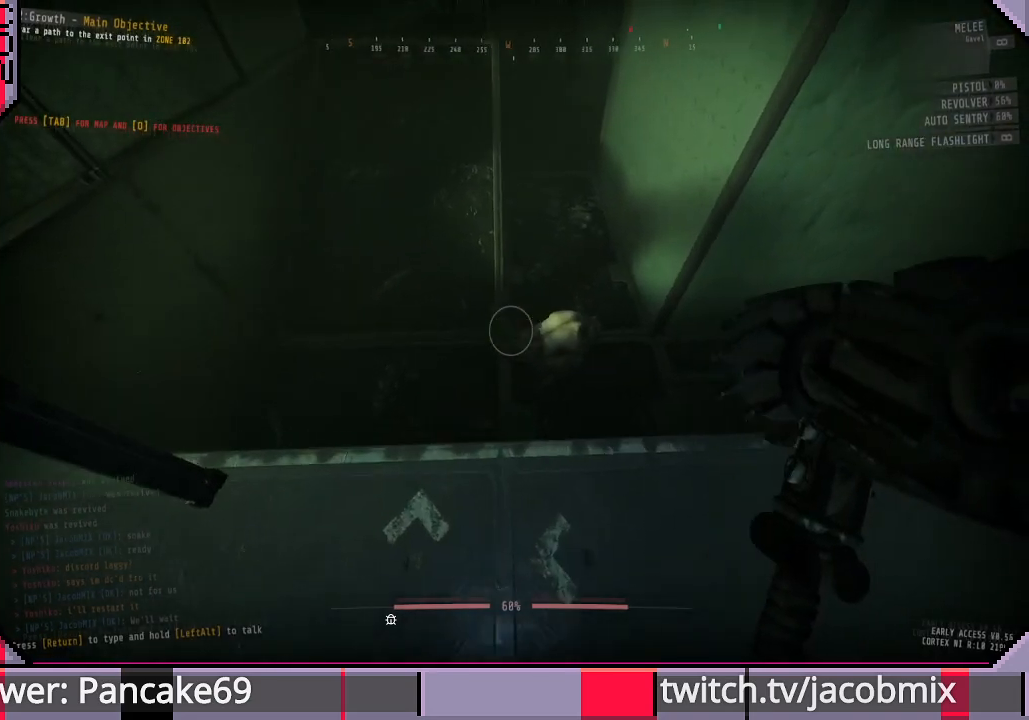
{"keys": [], "mouse": [], "events": [[166, "a", "up"], [166, "w", "up"]]}
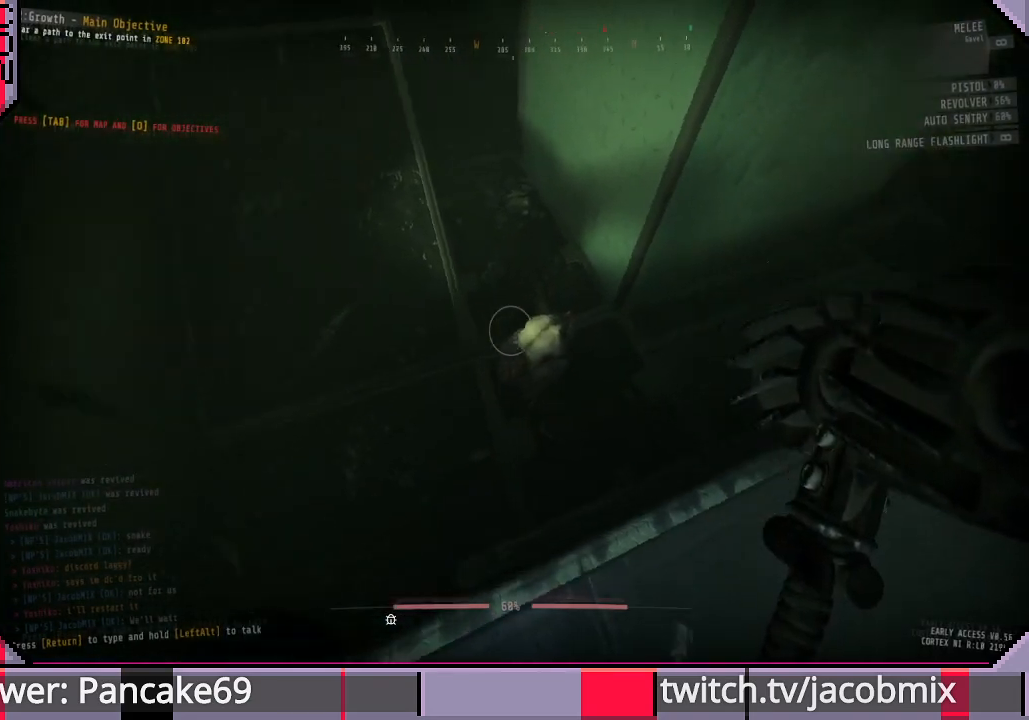
{"keys": [], "mouse": [], "events": [[166, "w", "down"], [266, "w", "up"]]}
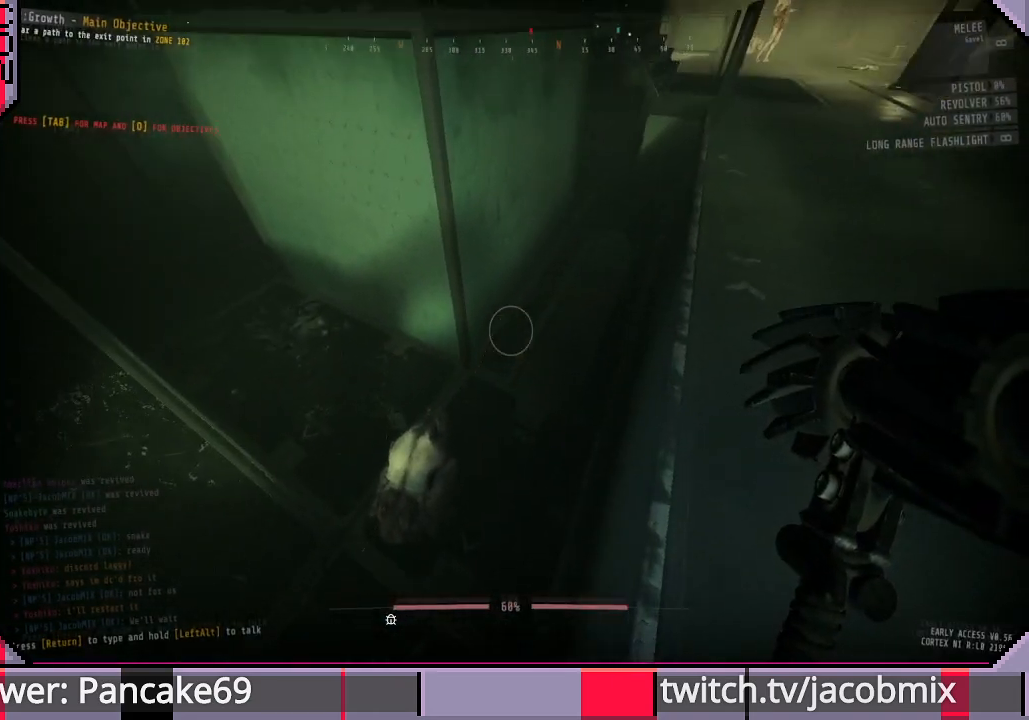
{"keys": [], "mouse": [], "events": []}
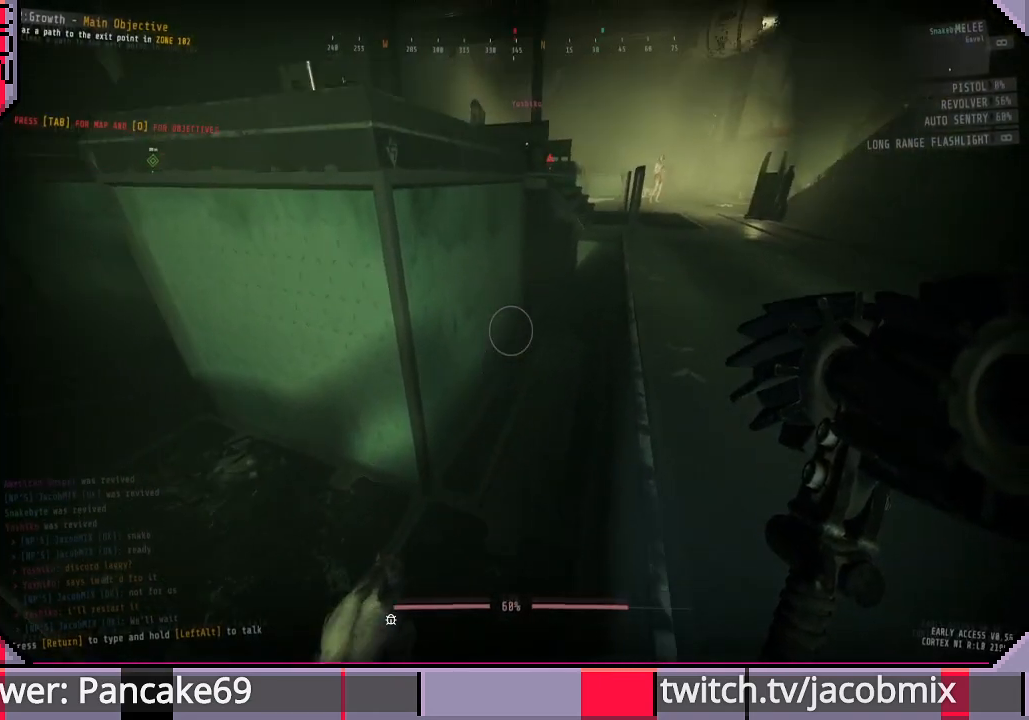
{"keys": [], "mouse": [], "events": []}
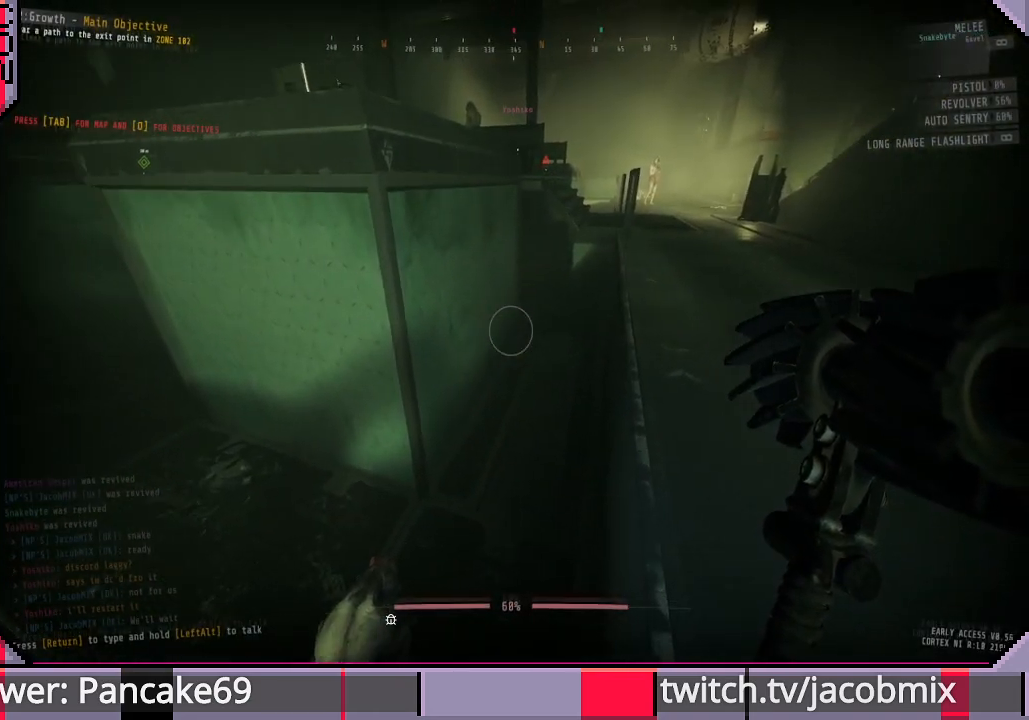
{"keys": [], "mouse": [], "events": []}